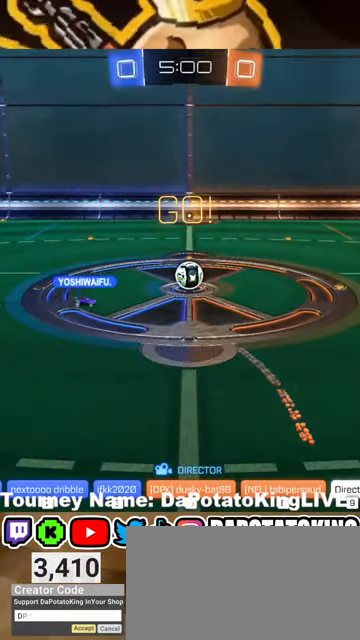
Gameplay with a controller (Xbox layout); each line is a JSON object with the inputs held at the frame after it. "events" lists button and stick changes between this image and that frame as [ms after this image, input, new state], when the widget could be followed in between.
{"buttons": ["A"], "left_stick": "center", "right_stick": "center", "events": [[467, "A", "down"]]}
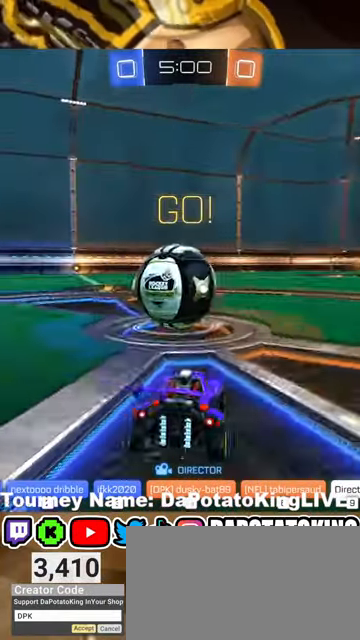
{"buttons": [], "left_stick": "center", "right_stick": "center", "events": [[133, "A", "up"]]}
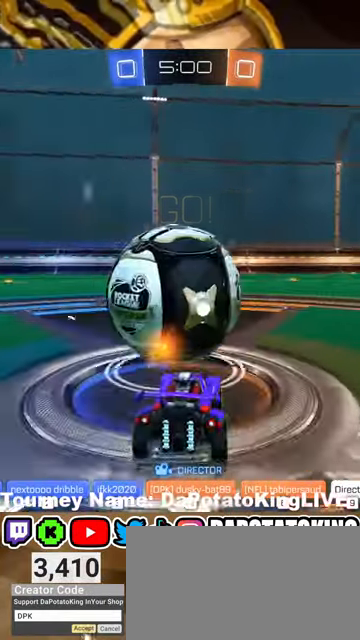
{"buttons": [], "left_stick": "center", "right_stick": "center", "events": []}
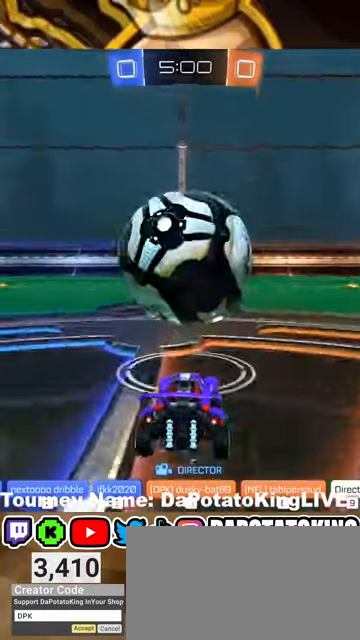
{"buttons": [], "left_stick": "center", "right_stick": "center", "events": []}
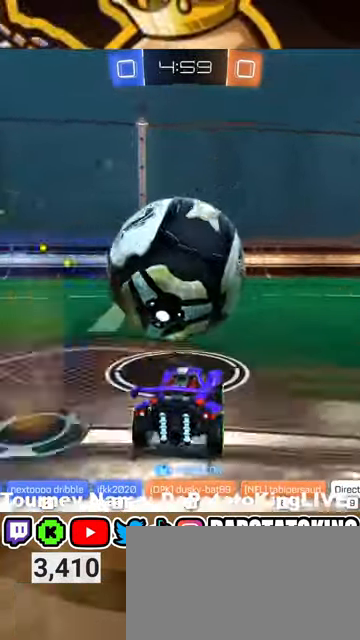
{"buttons": [], "left_stick": "center", "right_stick": "center", "events": []}
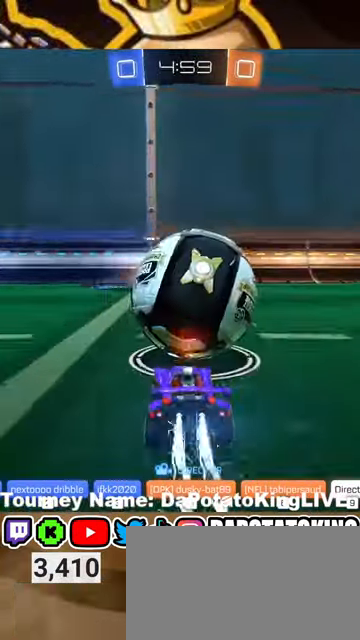
{"buttons": [], "left_stick": "center", "right_stick": "center", "events": []}
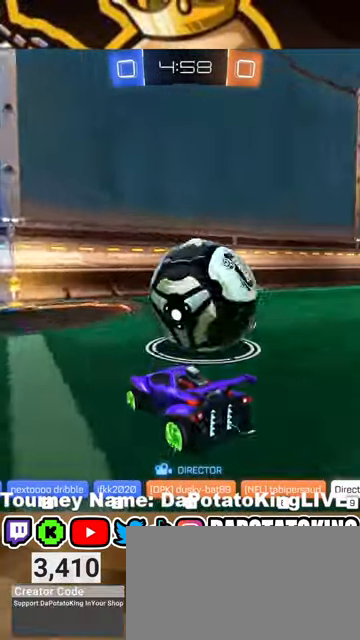
{"buttons": [], "left_stick": "center", "right_stick": "center", "events": []}
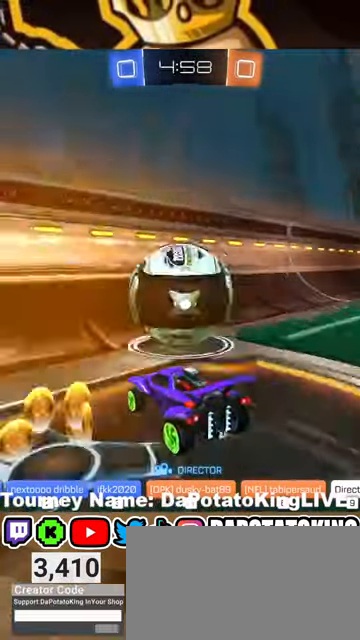
{"buttons": [], "left_stick": "center", "right_stick": "center", "events": [[200, "START", "down"], [367, "START", "up"]]}
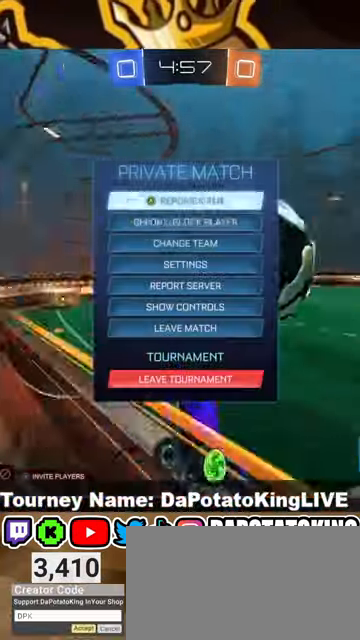
{"buttons": [], "left_stick": "down", "right_stick": "center", "events": [[100, "left_stick", "down"]]}
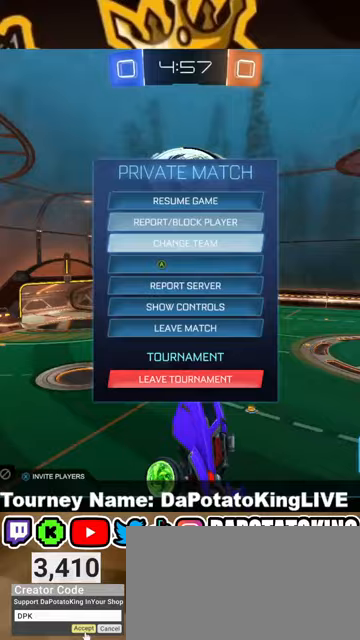
{"buttons": [], "left_stick": "down", "right_stick": "center", "events": [[333, "left_stick", "center"], [433, "left_stick", "down"]]}
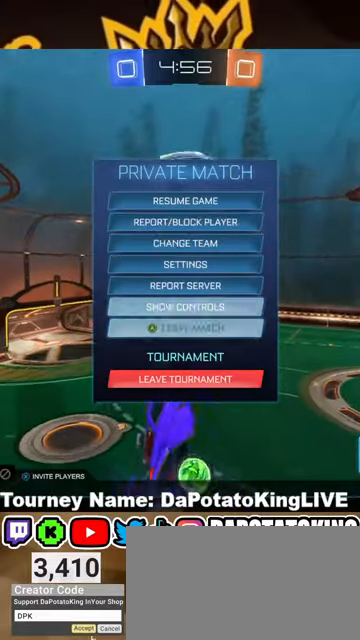
{"buttons": [], "left_stick": "left", "right_stick": "center", "events": [[133, "left_stick", "center"], [233, "A", "down"], [333, "A", "up"], [500, "left_stick", "left"]]}
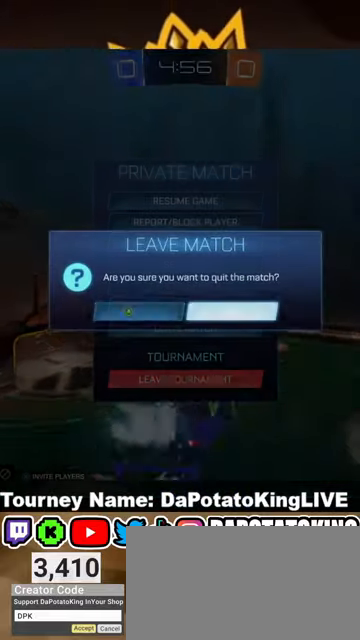
{"buttons": [], "left_stick": "center", "right_stick": "center", "events": [[167, "left_stick", "center"], [333, "A", "down"], [467, "A", "up"]]}
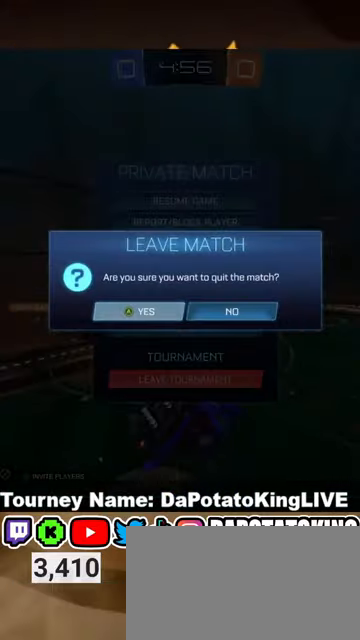
{"buttons": [], "left_stick": "center", "right_stick": "center", "events": []}
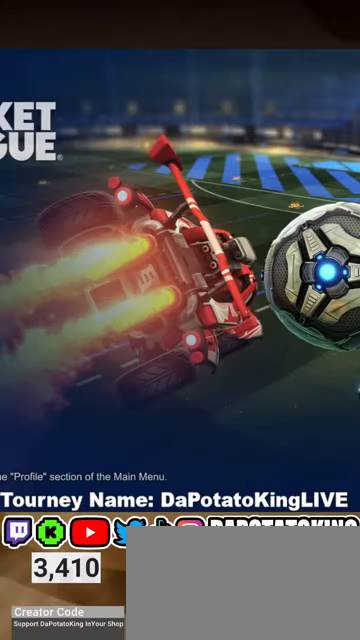
{"buttons": [], "left_stick": "center", "right_stick": "center", "events": []}
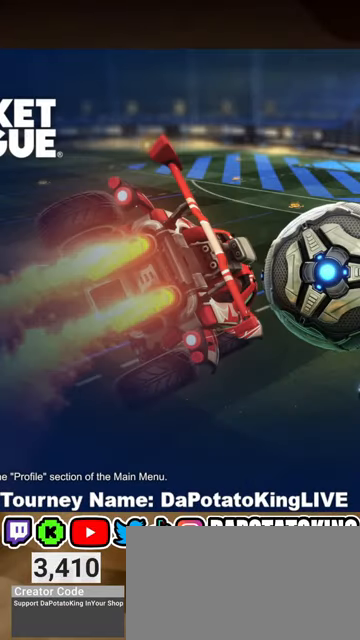
{"buttons": [], "left_stick": "center", "right_stick": "center", "events": []}
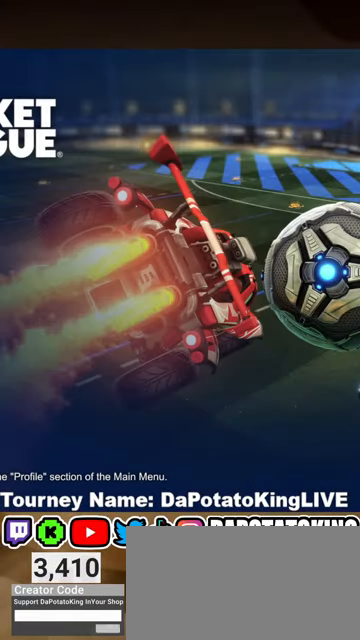
{"buttons": [], "left_stick": "center", "right_stick": "center", "events": []}
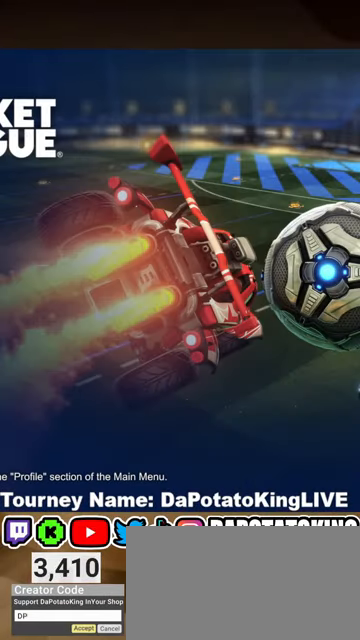
{"buttons": [], "left_stick": "center", "right_stick": "center", "events": []}
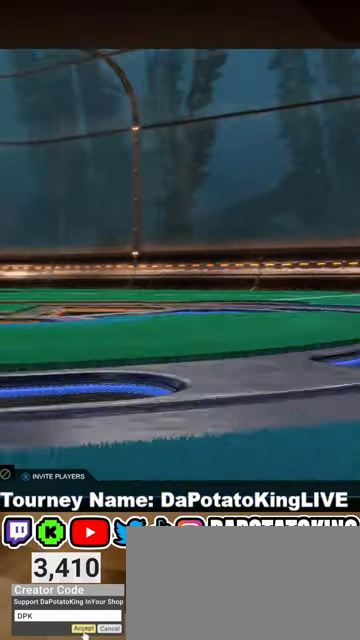
{"buttons": [], "left_stick": "center", "right_stick": "center", "events": []}
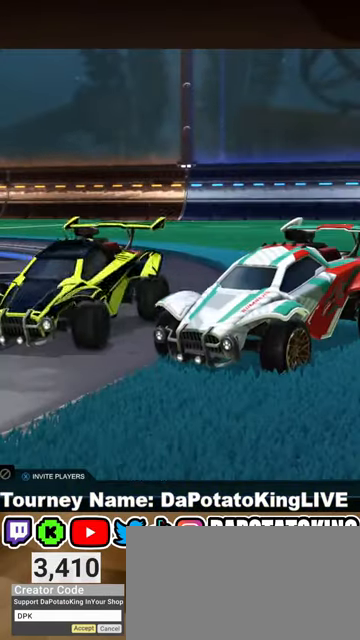
{"buttons": [], "left_stick": "center", "right_stick": "center", "events": [[233, "A", "down"], [367, "A", "up"]]}
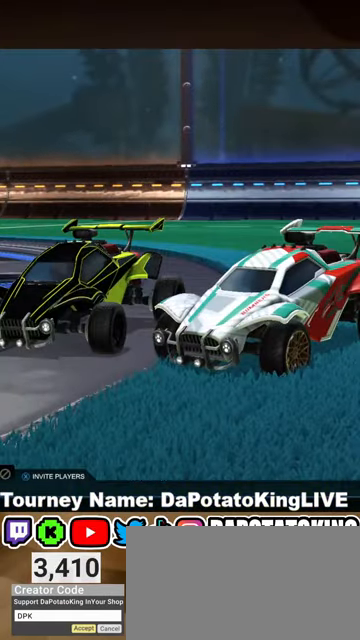
{"buttons": [], "left_stick": "center", "right_stick": "center", "events": []}
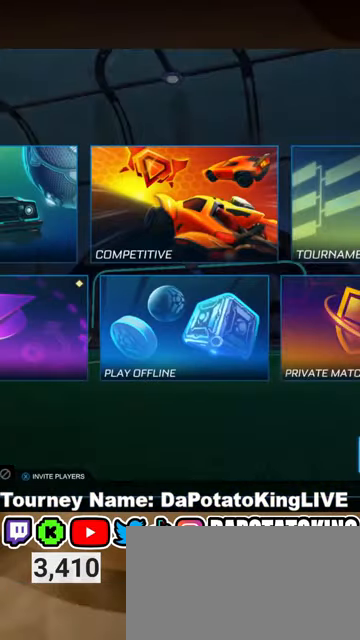
{"buttons": [], "left_stick": "center", "right_stick": "center", "events": [[267, "left_stick", "up"], [400, "left_stick", "center"]]}
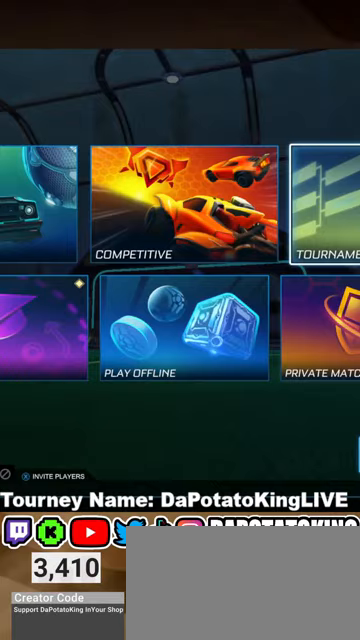
{"buttons": [], "left_stick": "center", "right_stick": "center", "events": [[100, "A", "down"], [167, "A", "up"]]}
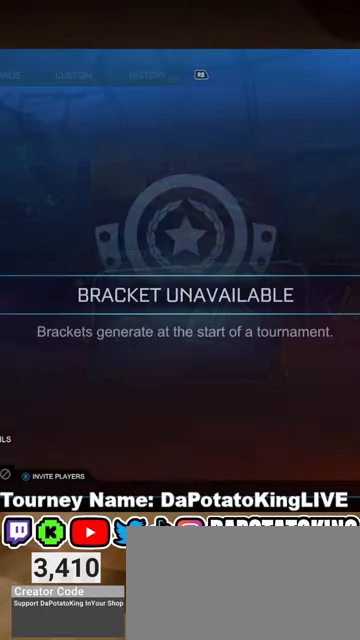
{"buttons": ["R1"], "left_stick": "center", "right_stick": "center", "events": [[400, "R1", "down"]]}
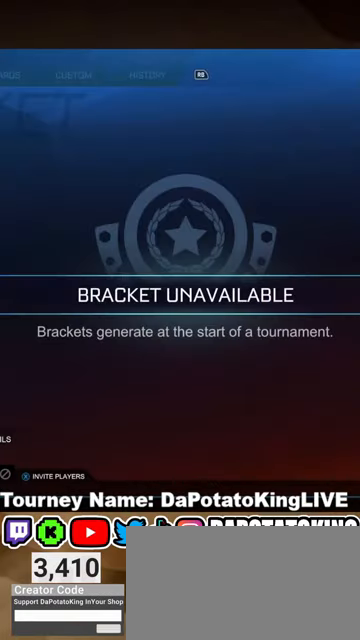
{"buttons": [], "left_stick": "center", "right_stick": "center", "events": [[33, "R1", "up"], [133, "R1", "down"], [333, "R1", "up"]]}
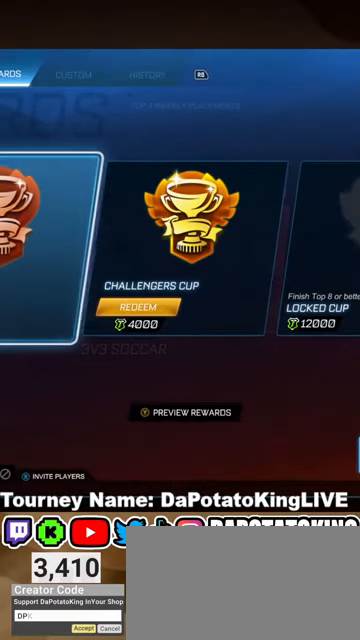
{"buttons": [], "left_stick": "center", "right_stick": "center", "events": [[200, "R1", "down"], [367, "R1", "up"]]}
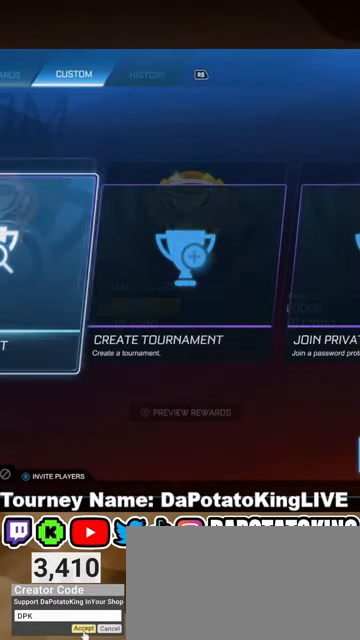
{"buttons": [], "left_stick": "center", "right_stick": "center", "events": [[167, "R1", "down"], [267, "R1", "up"]]}
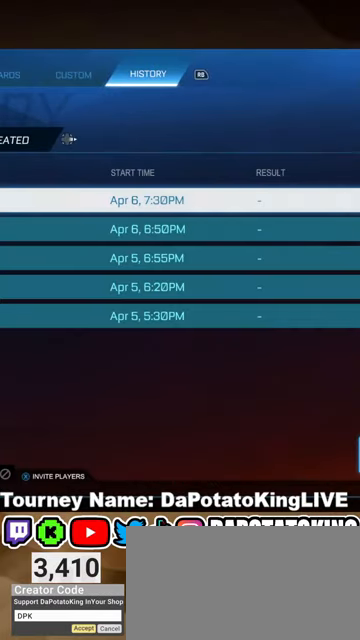
{"buttons": [], "left_stick": "center", "right_stick": "center", "events": [[167, "left_stick", "right"], [333, "left_stick", "center"]]}
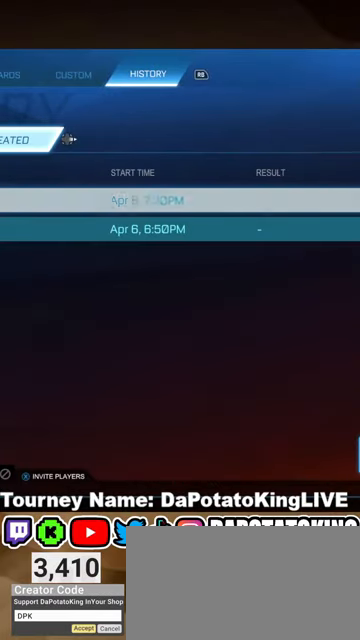
{"buttons": [], "left_stick": "center", "right_stick": "center", "events": [[267, "A", "down"], [400, "A", "up"]]}